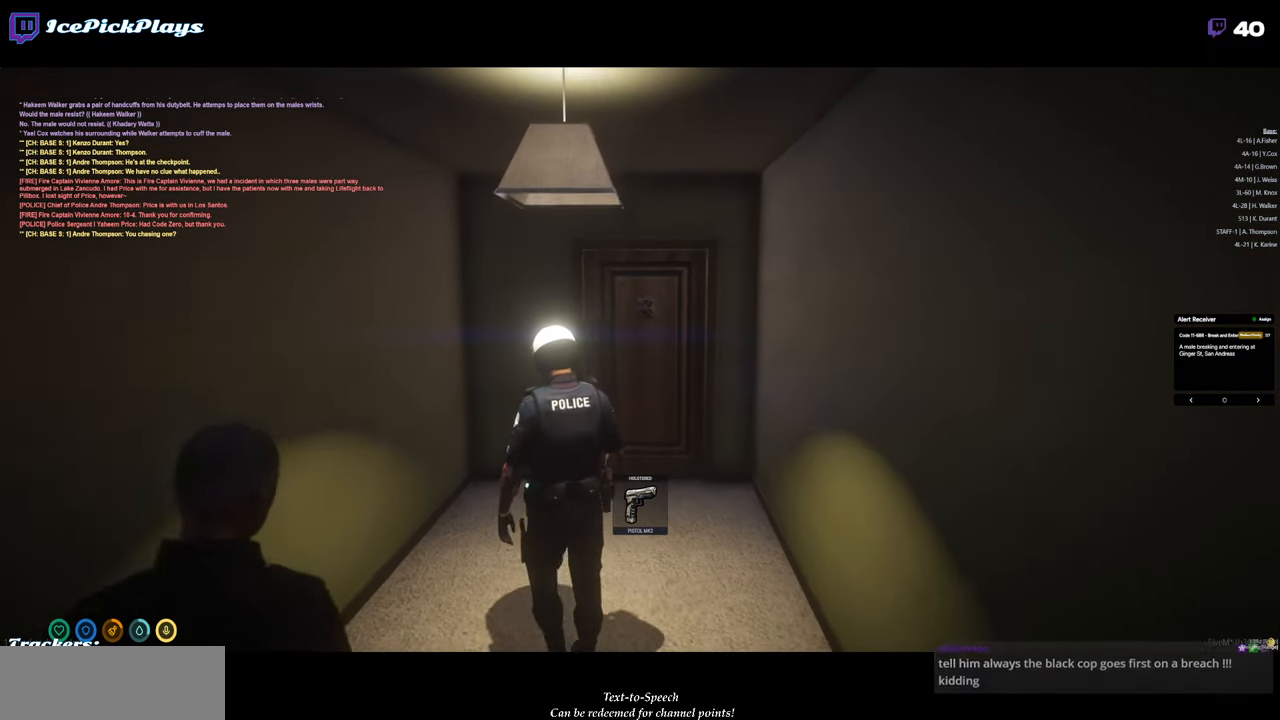
Gameplay with keyboard and mouse; each line is a JSON object with the keys and mouse buttons held at the frame after it. "events" lists presses ("down") and releases ("up") of "0", "1", "2", "3", "4", "5", "6", "7", "8", "9", "a", "alt_l", "alt_r", "b", "backspace", "c", "caps_lock", "ctrl_l", "ctrl_r", "d", "down", "e", "equals", "escape", "f", "g", "h", "i", "j", "k", "l", "left", "m", "minus", "n", "o", "p", "q", "r", "return", "right", "s", "shift_l", "shift_r", "space", "super", "t", "tab", "tilde", "u", "up", "v", "w", "x", "y", "z", "mouse_left" and "mouse_right" between this image and that frame as [ms after this image, input, new state], when the widget could be followed in between. "mouse_left", "mouse_right" = the "left", "right" buttons of the "mouse" list. No other keys are recorded. Mouse movement is not recorded.
{"keys": ["w"], "mouse": [], "events": [[466, "a", "up"]]}
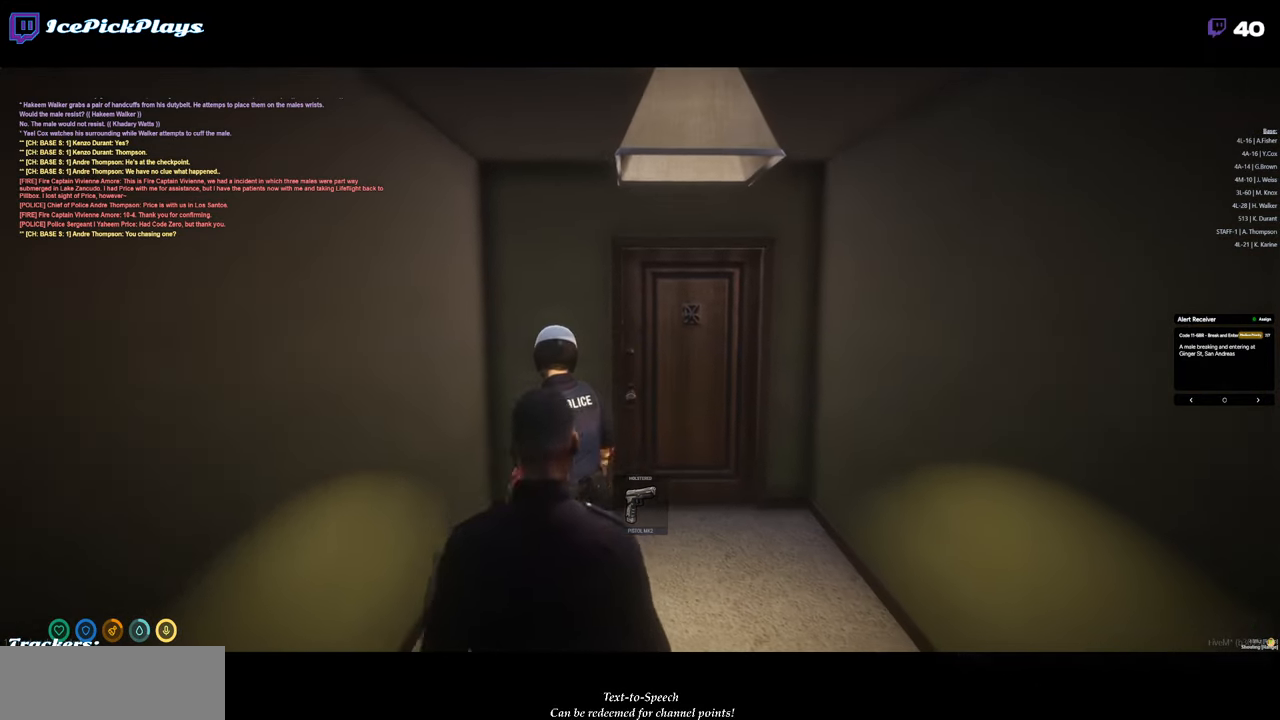
{"keys": [], "mouse": [], "events": [[66, "d", "down"], [450, "d", "up"], [450, "w", "up"]]}
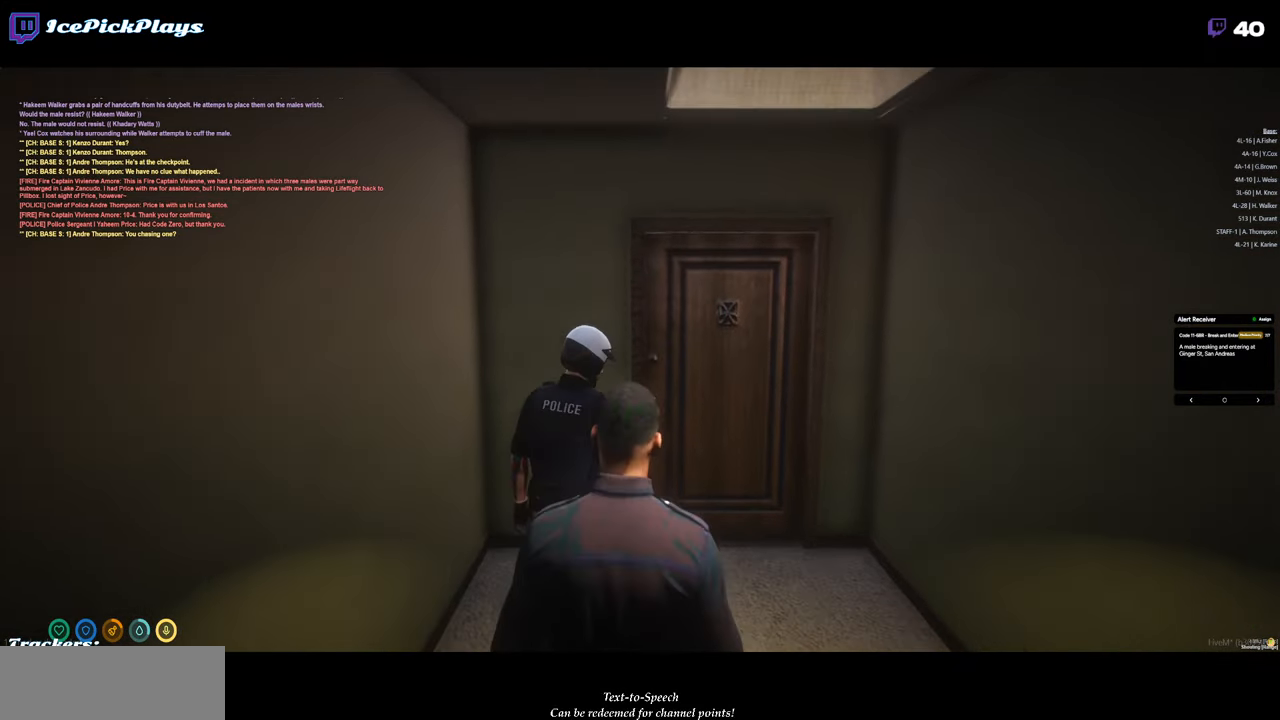
{"keys": [], "mouse": [], "events": []}
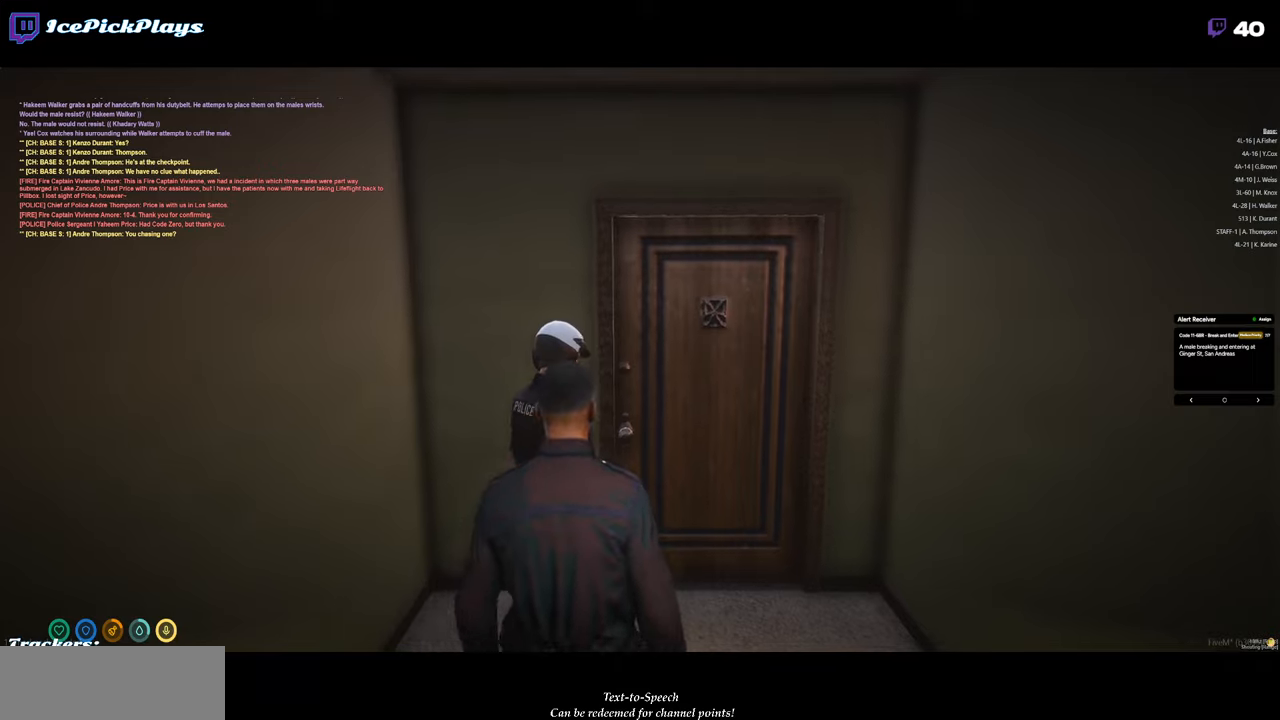
{"keys": [], "mouse": [], "events": [[250, "d", "down"], [333, "d", "up"]]}
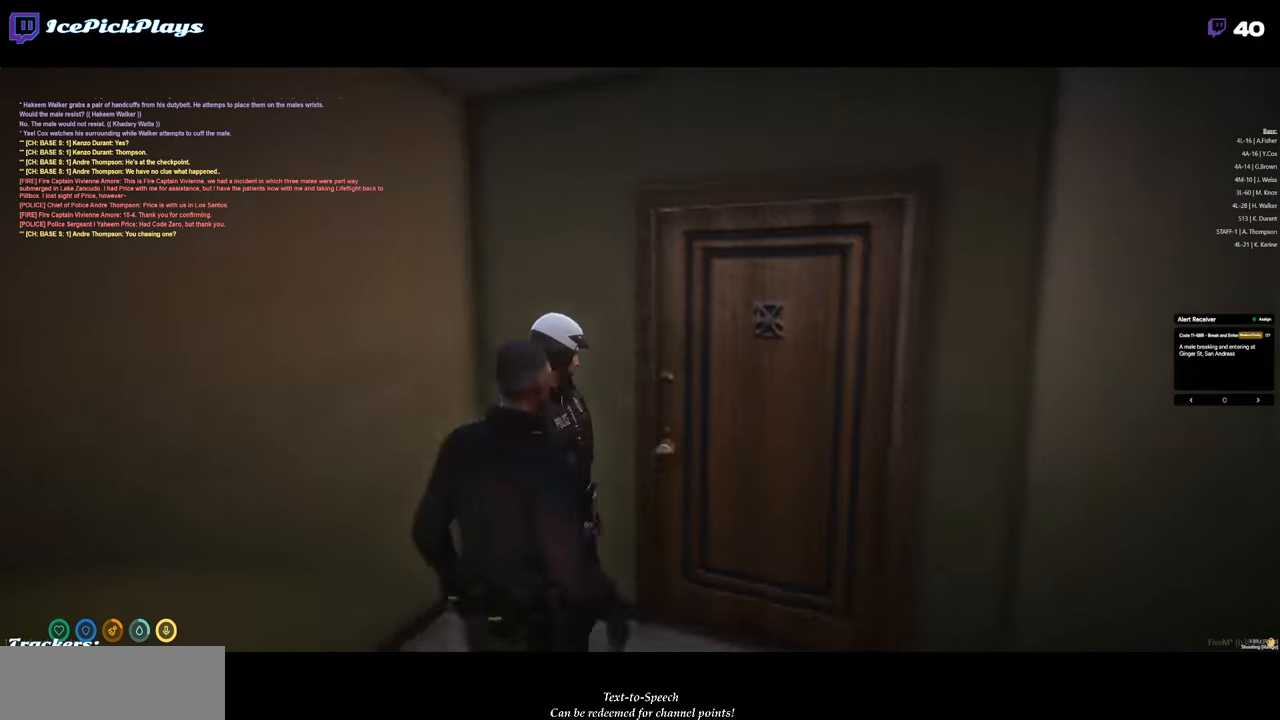
{"keys": [], "mouse": [], "events": []}
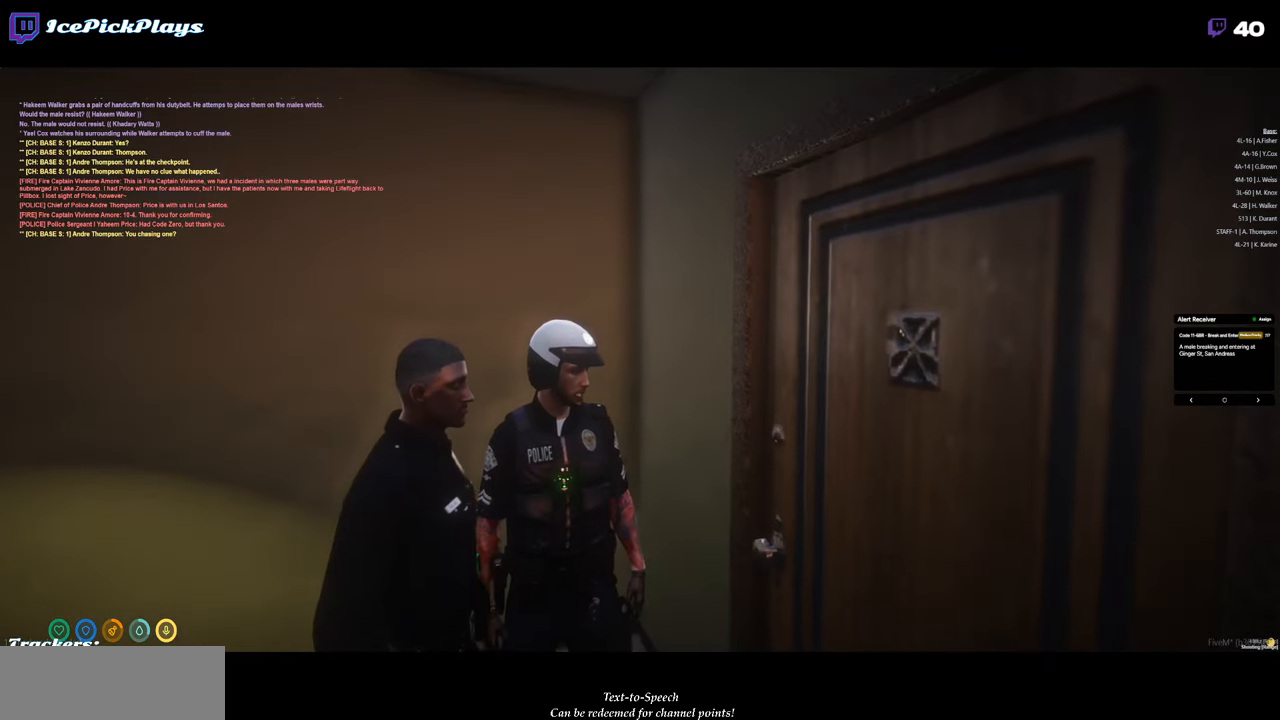
{"keys": [], "mouse": [], "events": []}
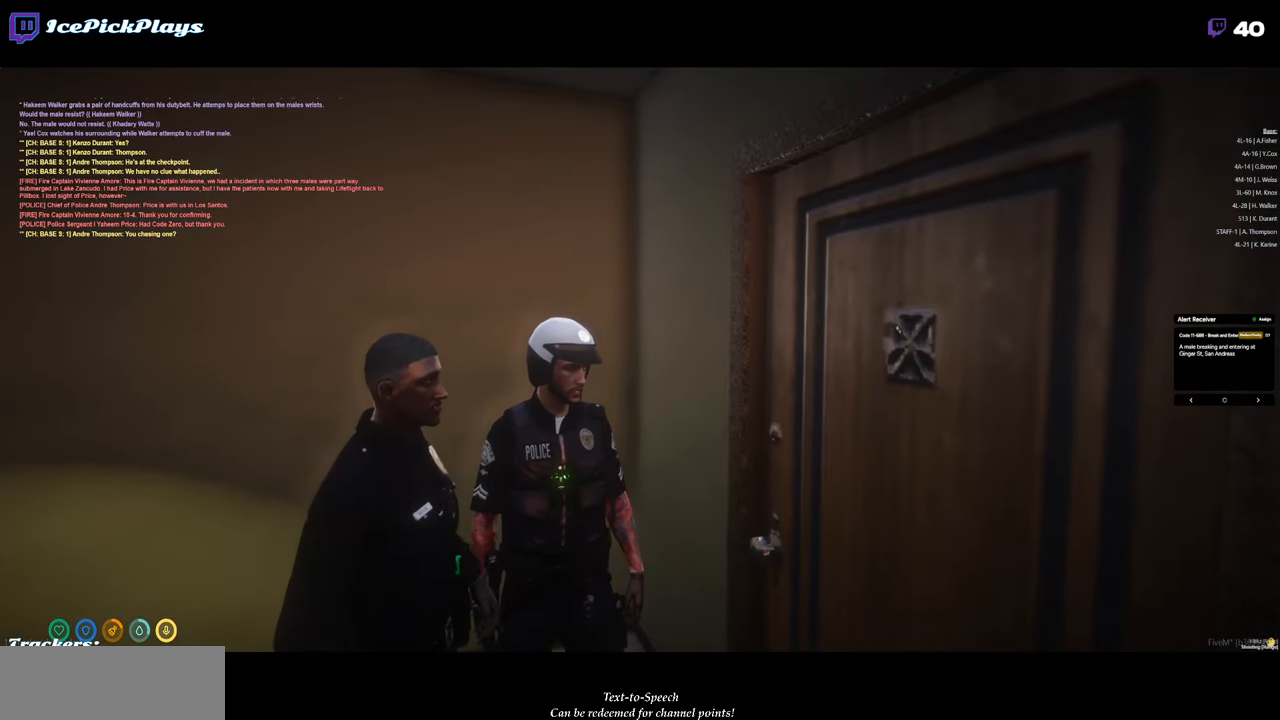
{"keys": [], "mouse": [], "events": []}
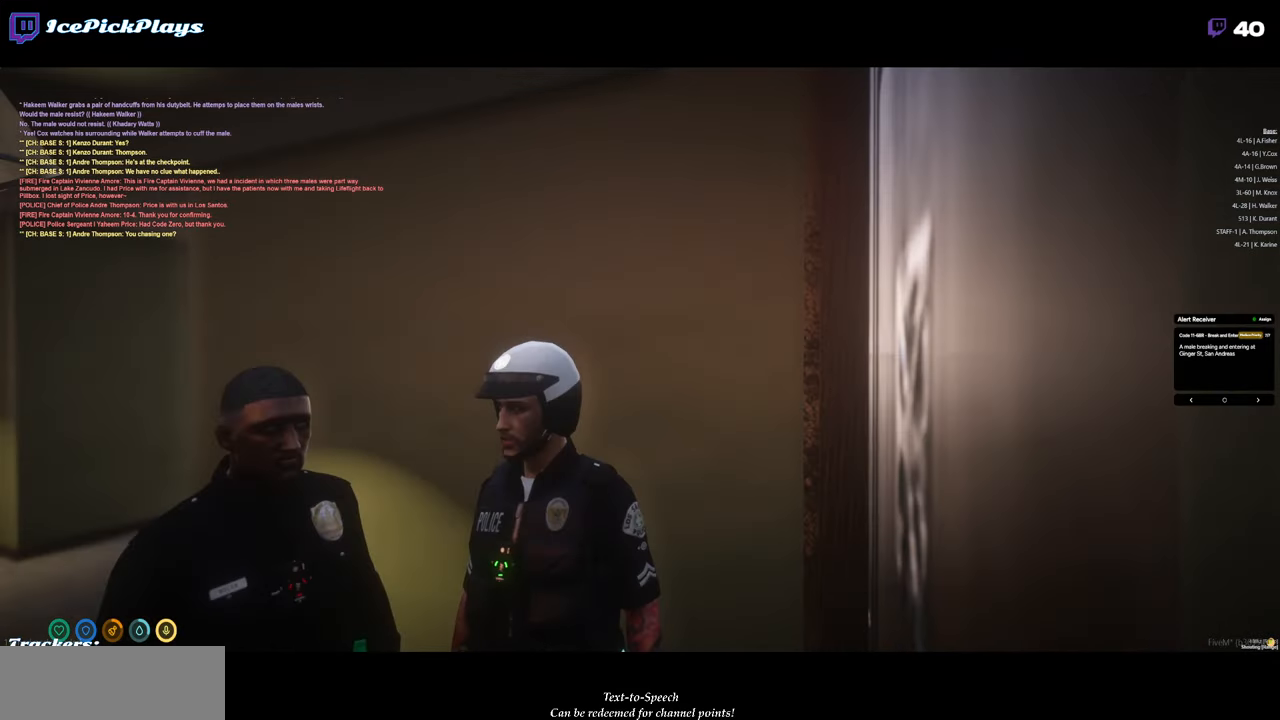
{"keys": [], "mouse": [], "events": []}
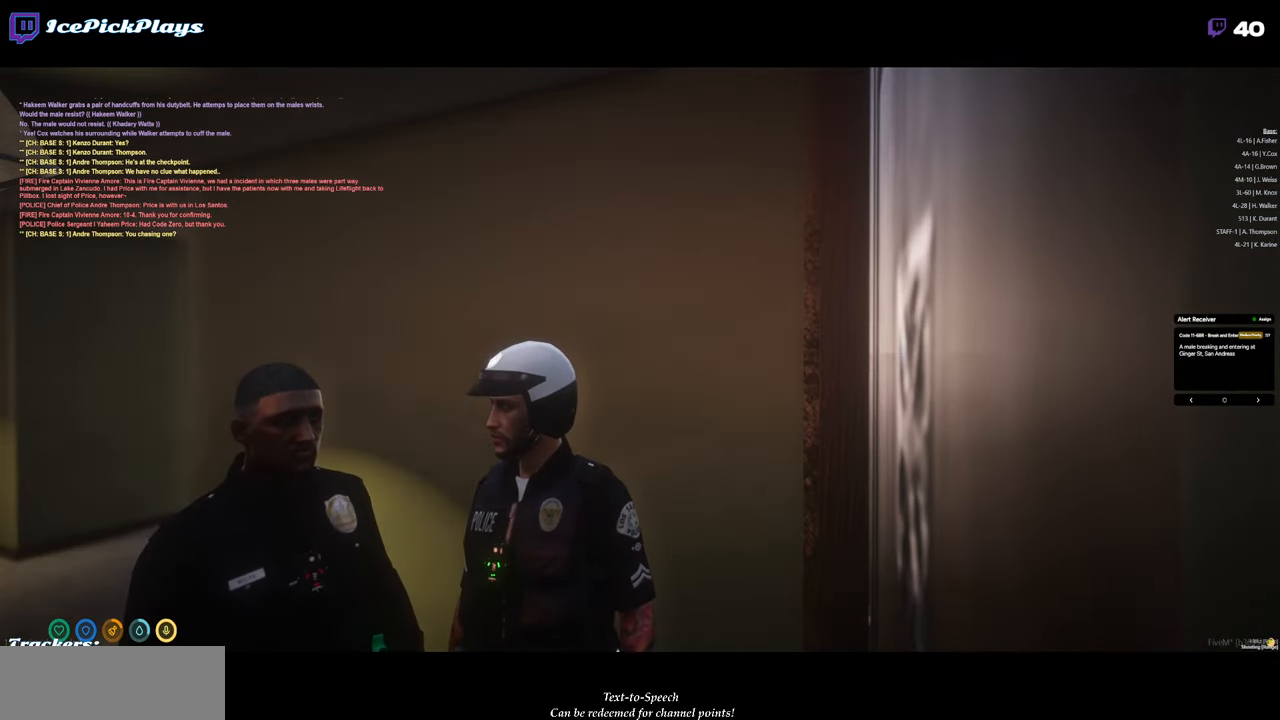
{"keys": [], "mouse": [], "events": []}
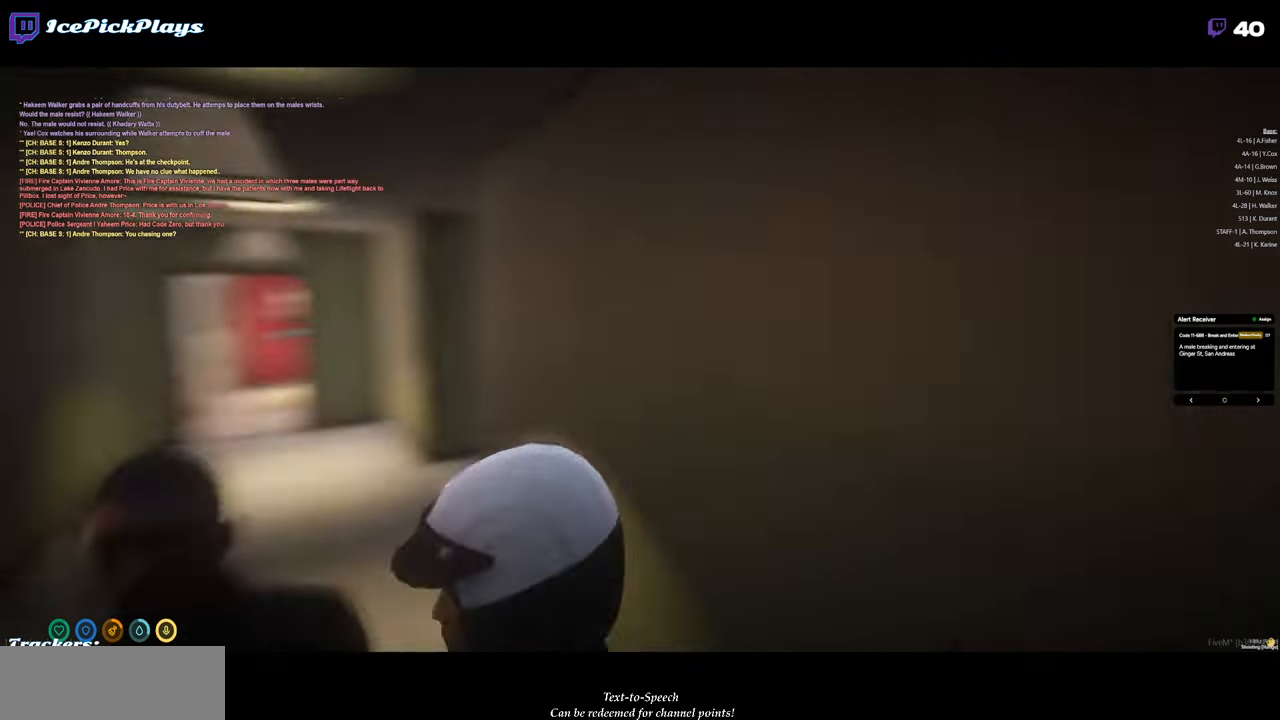
{"keys": [], "mouse": [], "events": []}
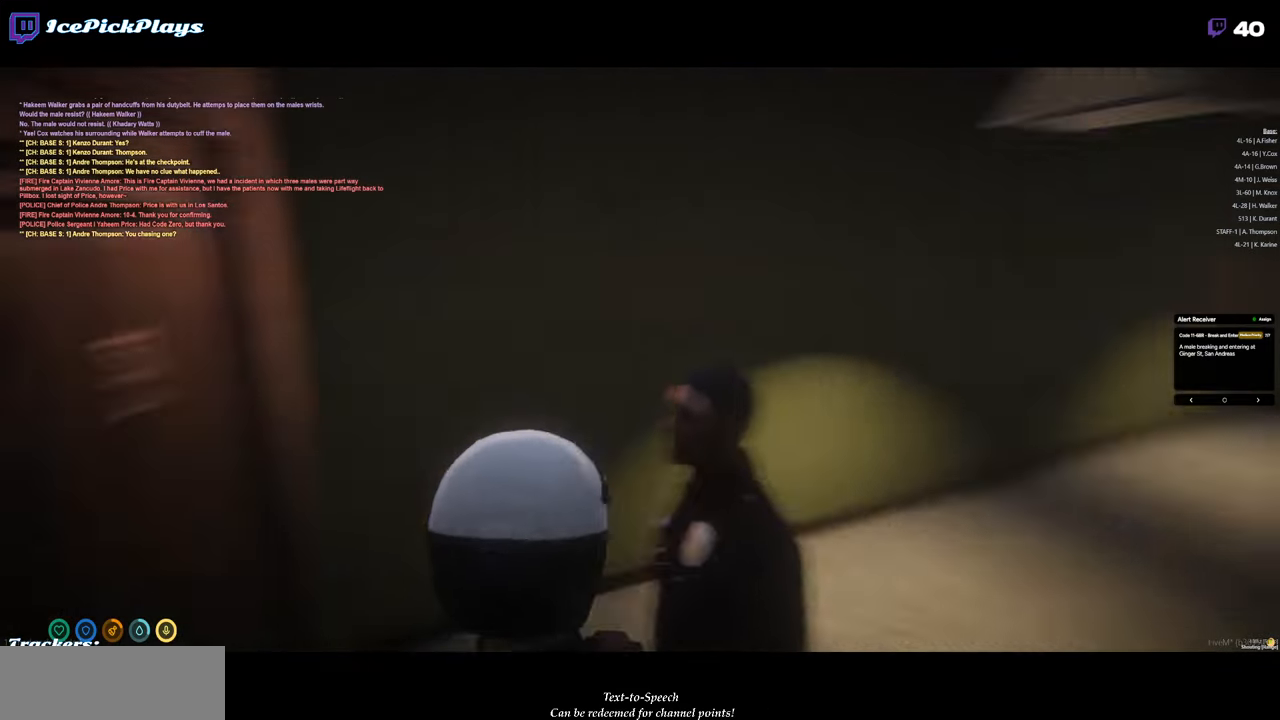
{"keys": [], "mouse": [], "events": [[250, "a", "down"], [483, "a", "up"]]}
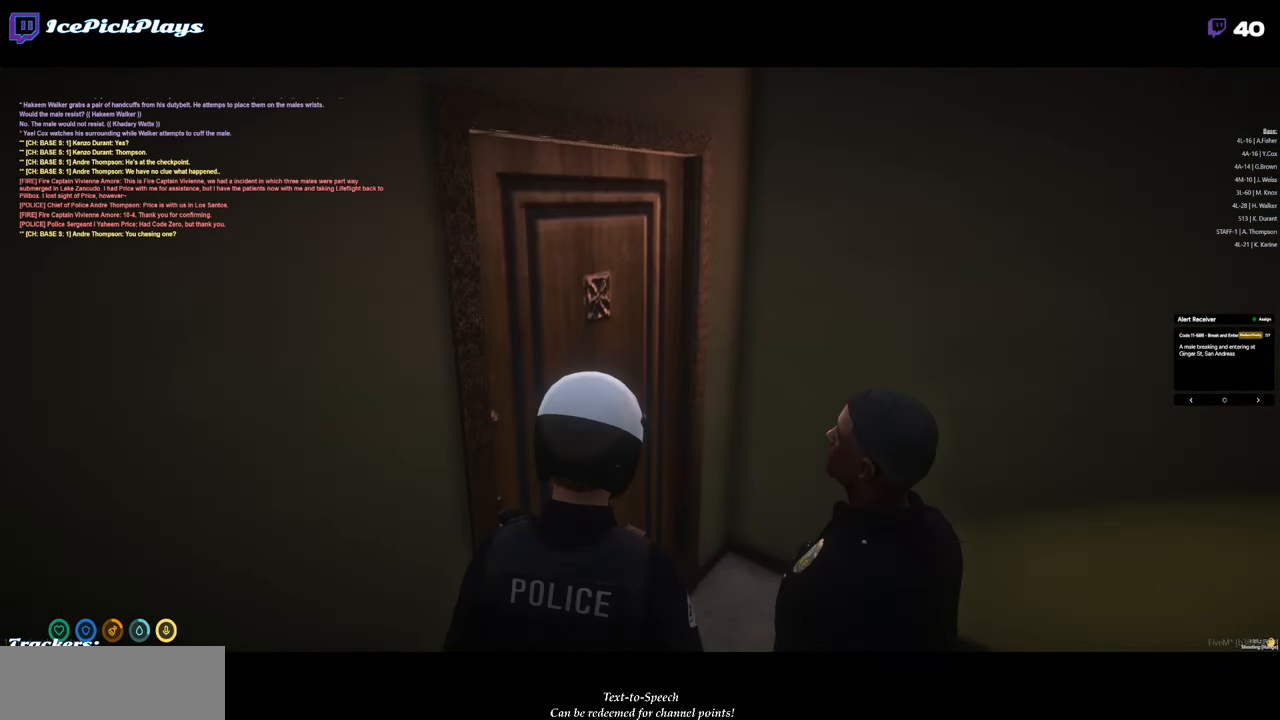
{"keys": [], "mouse": [], "events": [[217, "d", "down"], [317, "d", "up"]]}
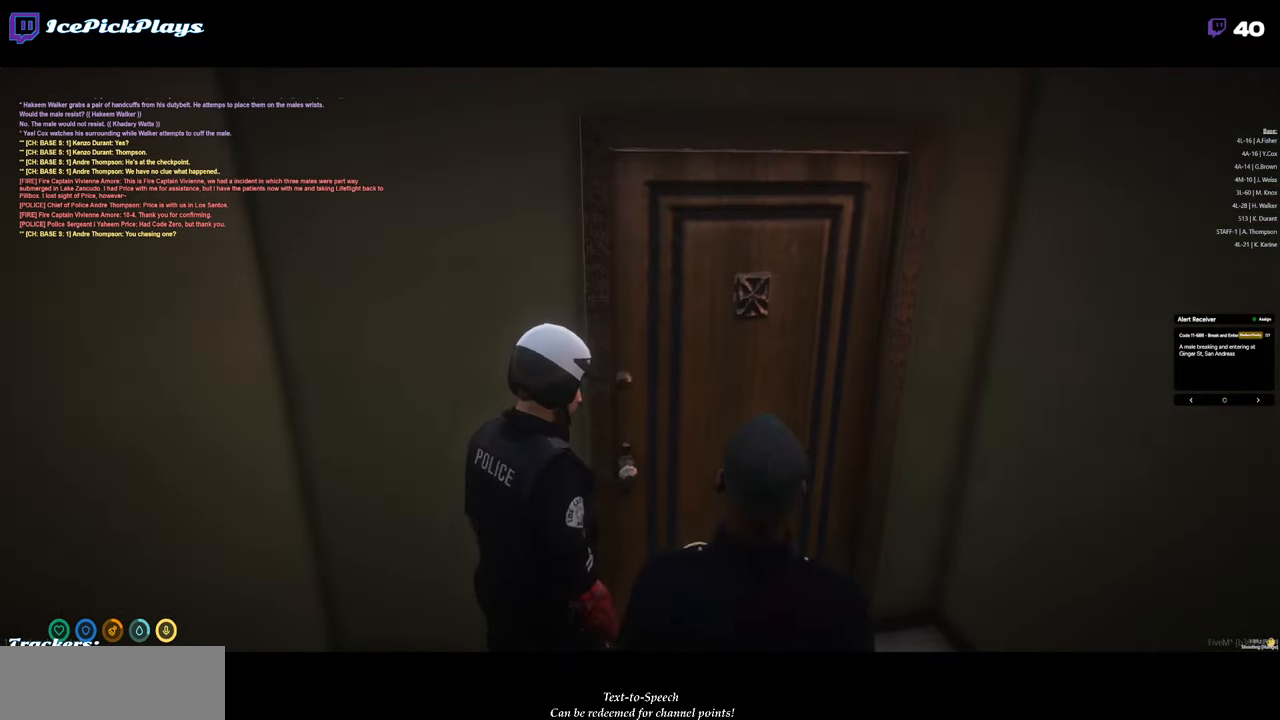
{"keys": ["alt_l"], "mouse": [], "events": [[283, "alt_l", "down"]]}
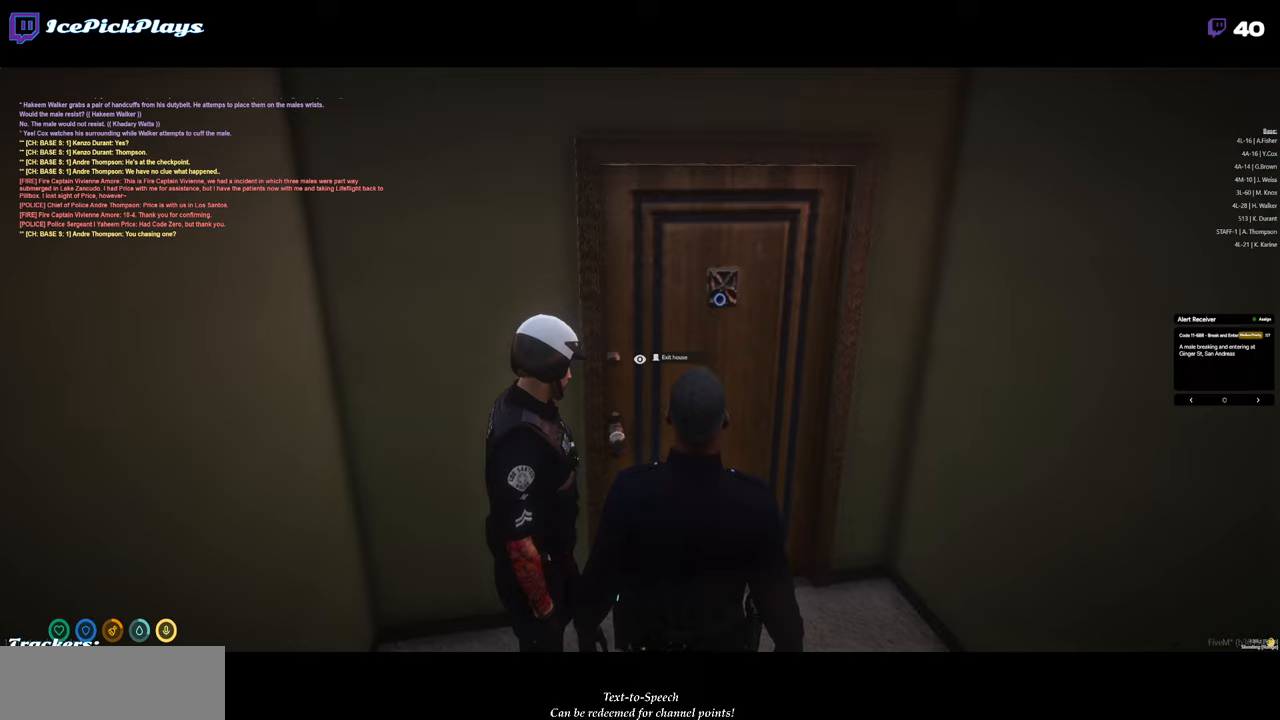
{"keys": ["alt_l"], "mouse": [], "events": []}
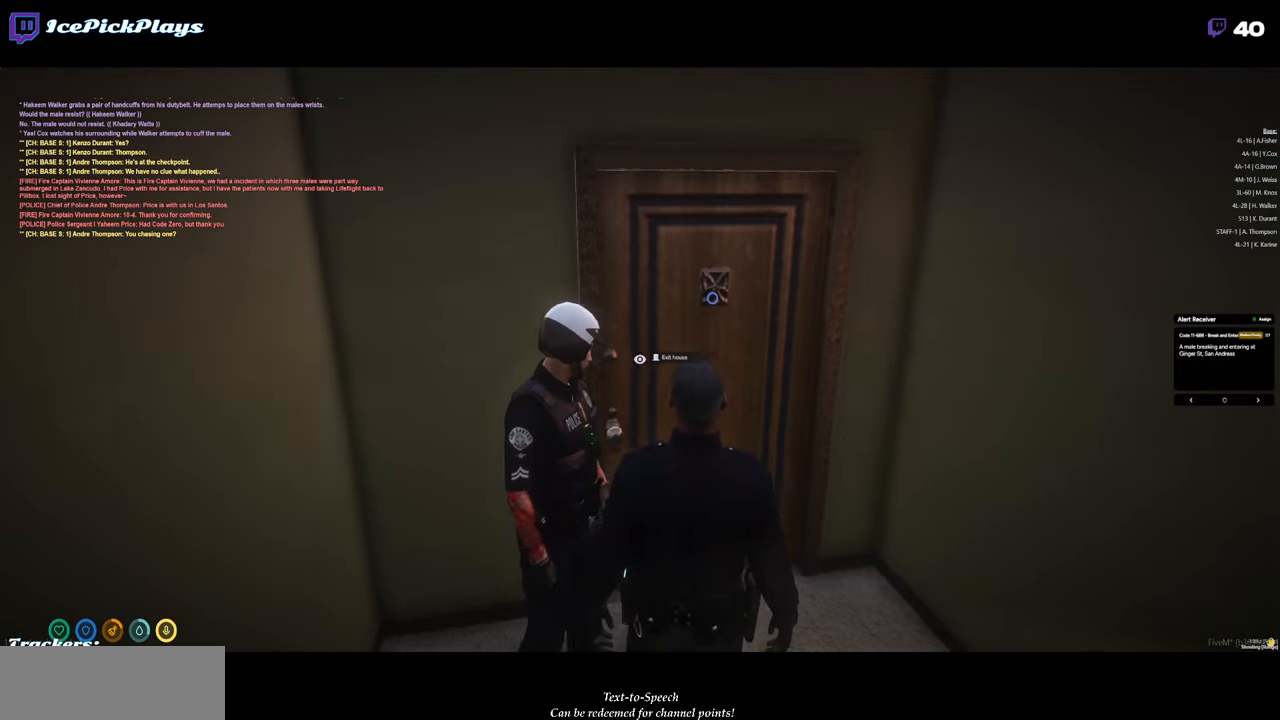
{"keys": ["alt_l", "d"], "mouse": [], "events": [[16, "w", "down"], [283, "mouse_left", "down"], [283, "w", "up"], [333, "mouse_left", "up"], [383, "d", "down"]]}
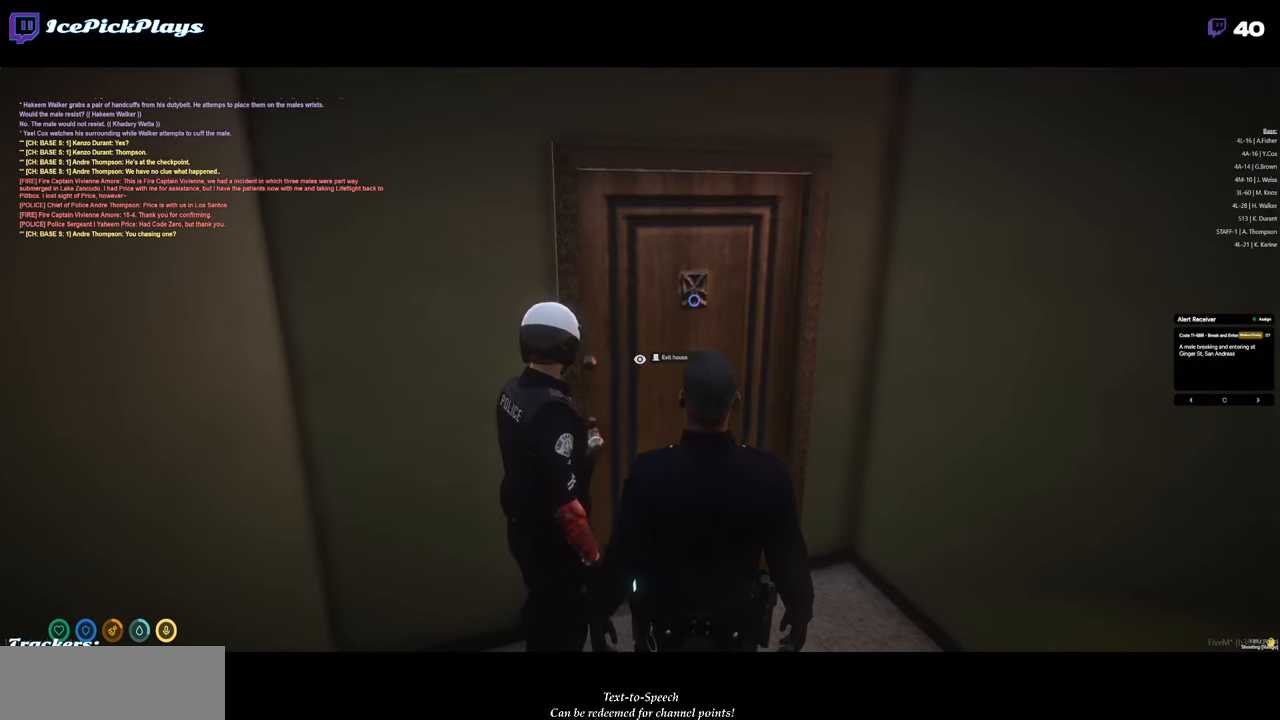
{"keys": [], "mouse": [], "events": [[16, "d", "up"], [350, "alt_l", "up"]]}
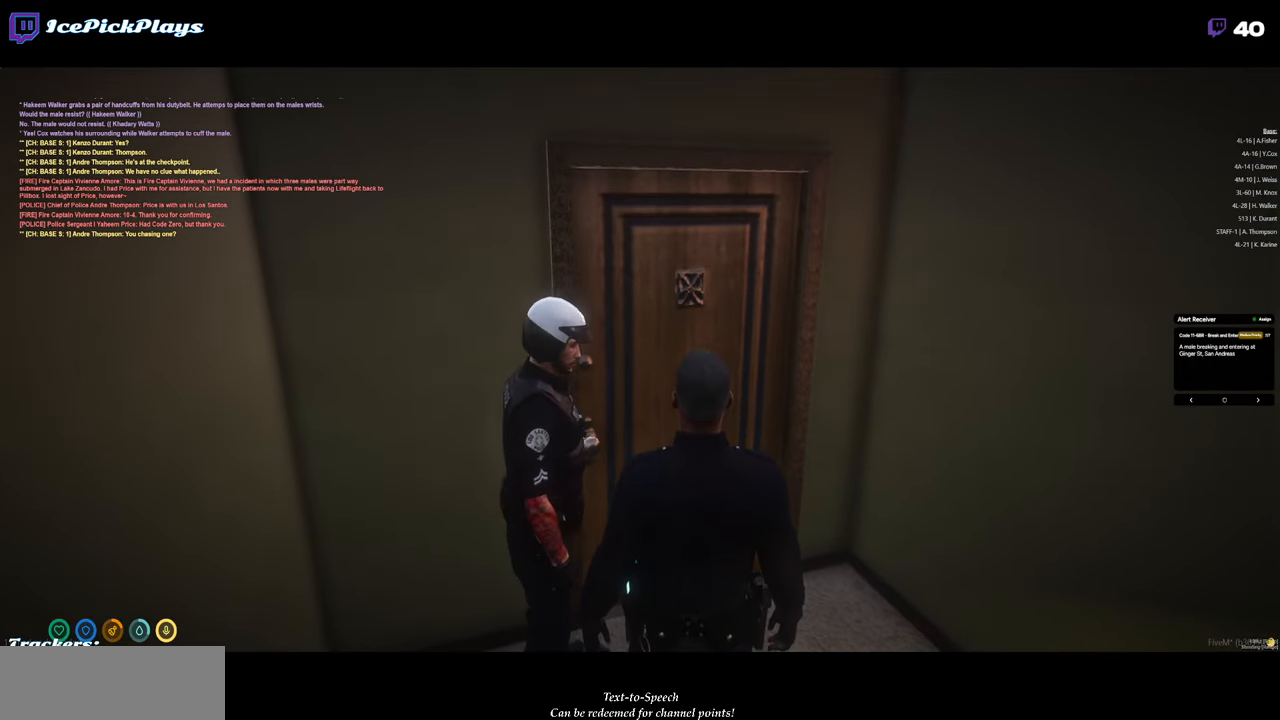
{"keys": [], "mouse": [], "events": []}
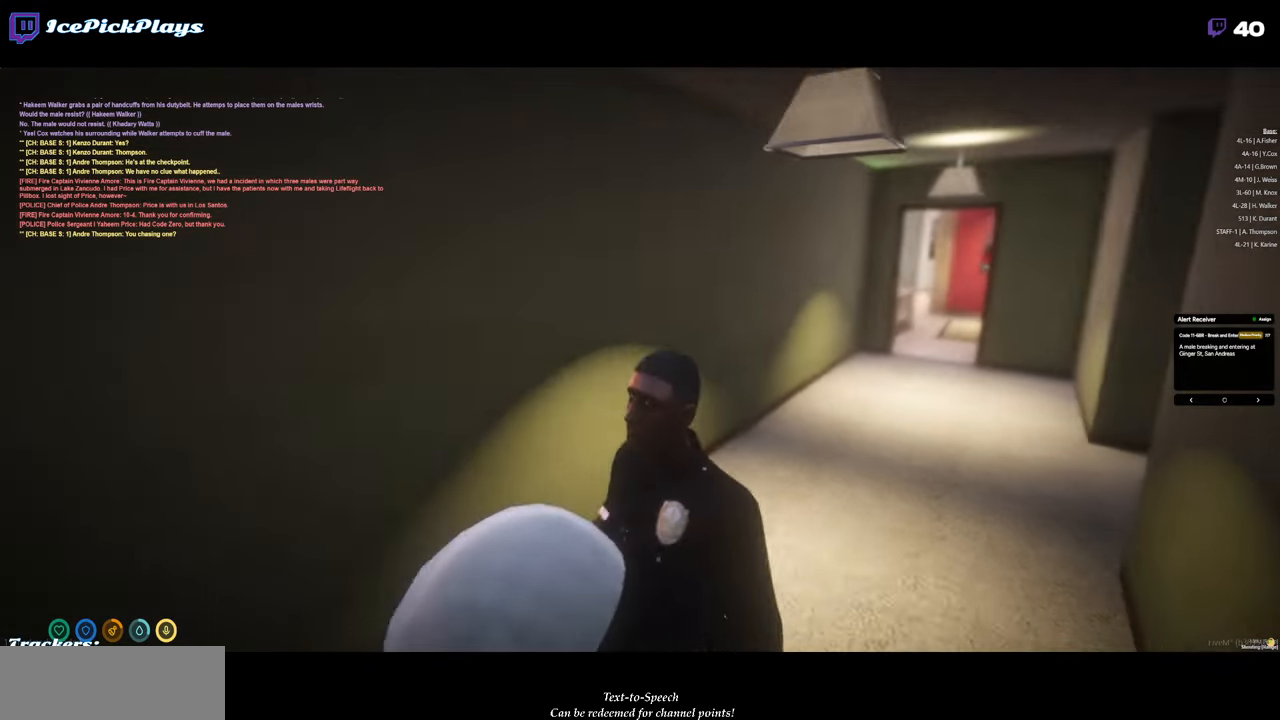
{"keys": [], "mouse": [], "events": [[200, "b", "down"], [233, "b", "up"]]}
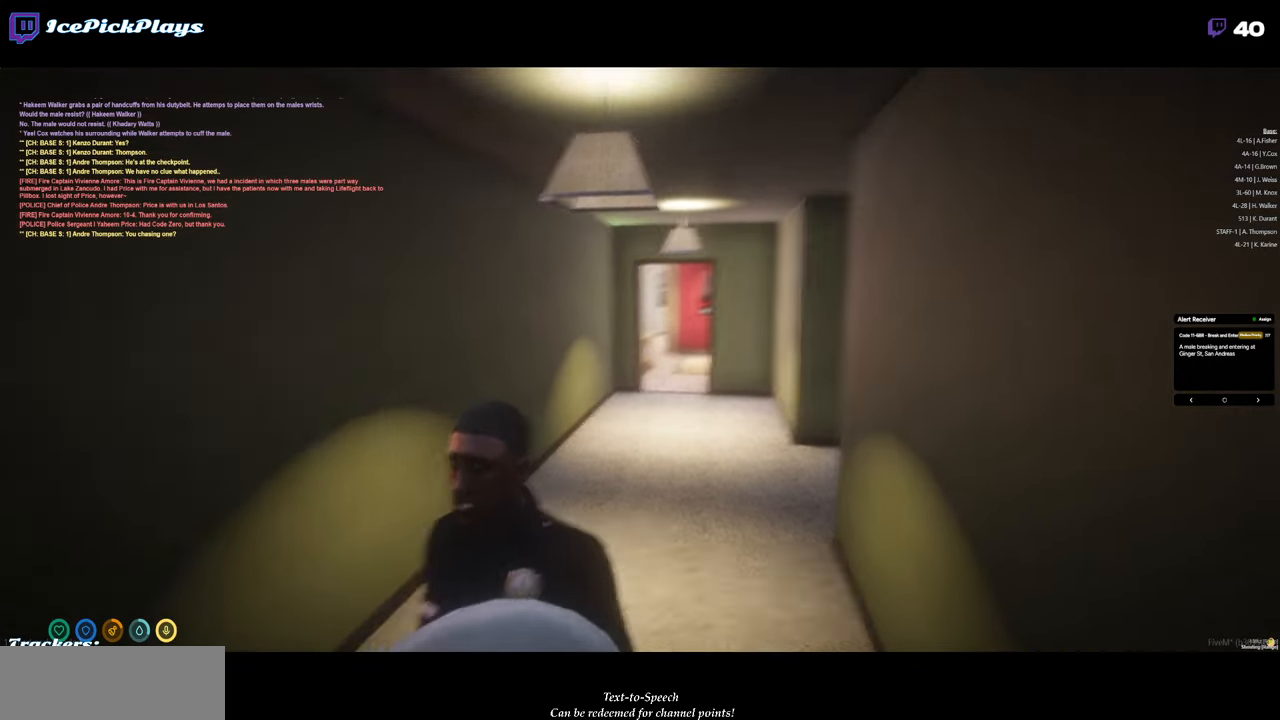
{"keys": [], "mouse": [], "events": []}
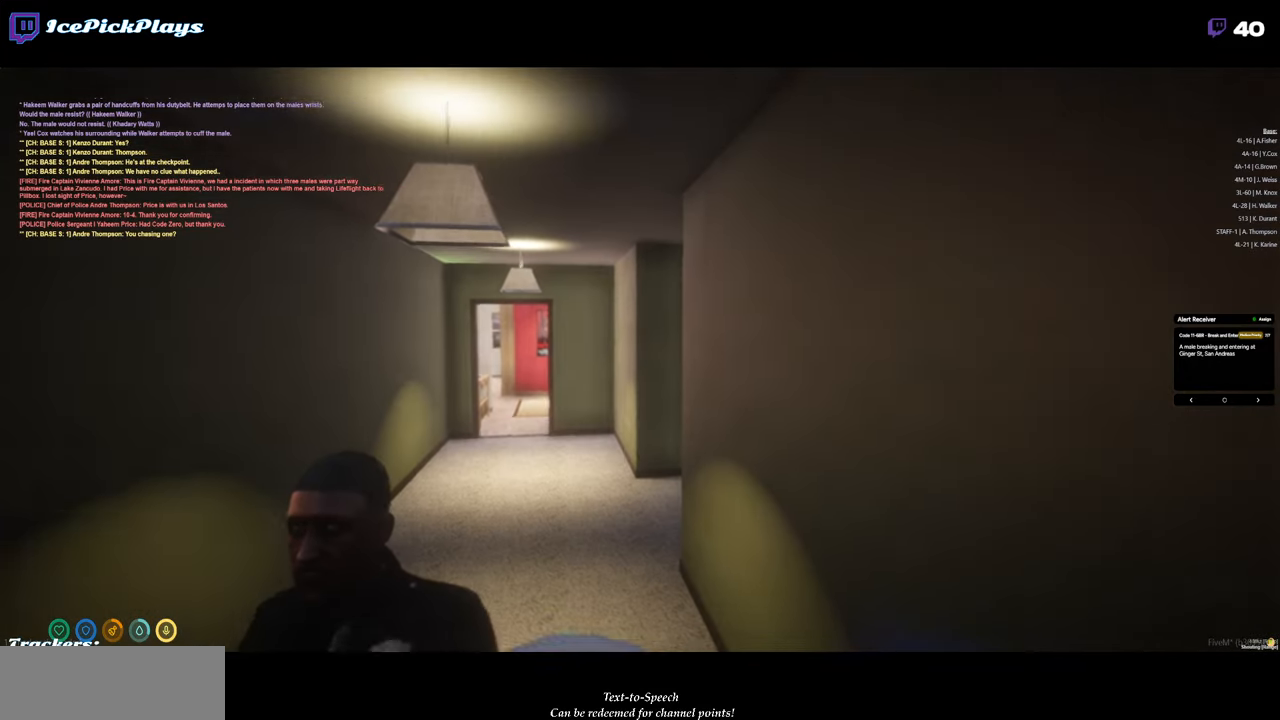
{"keys": [], "mouse": [], "events": [[33, "b", "down"], [83, "b", "up"]]}
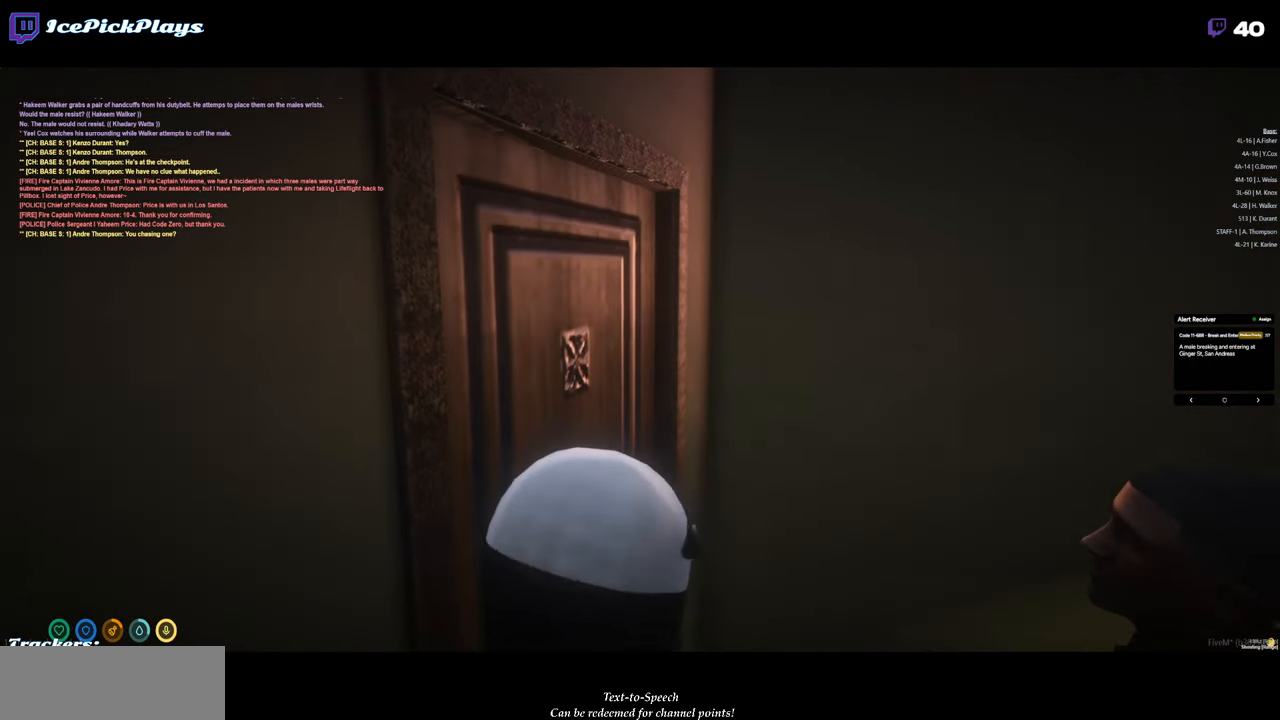
{"keys": ["alt_l"], "mouse": [], "events": [[150, "alt_l", "down"]]}
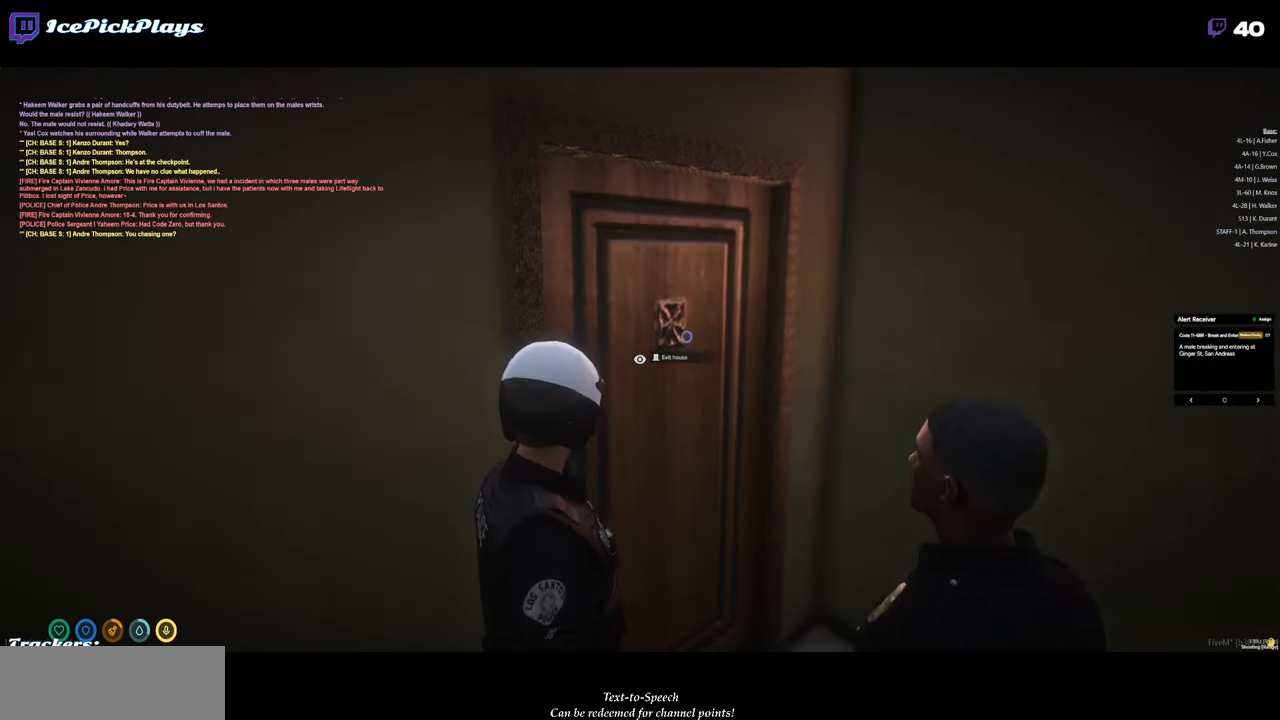
{"keys": ["alt_l"], "mouse": [], "events": [[116, "mouse_left", "down"], [216, "mouse_left", "up"]]}
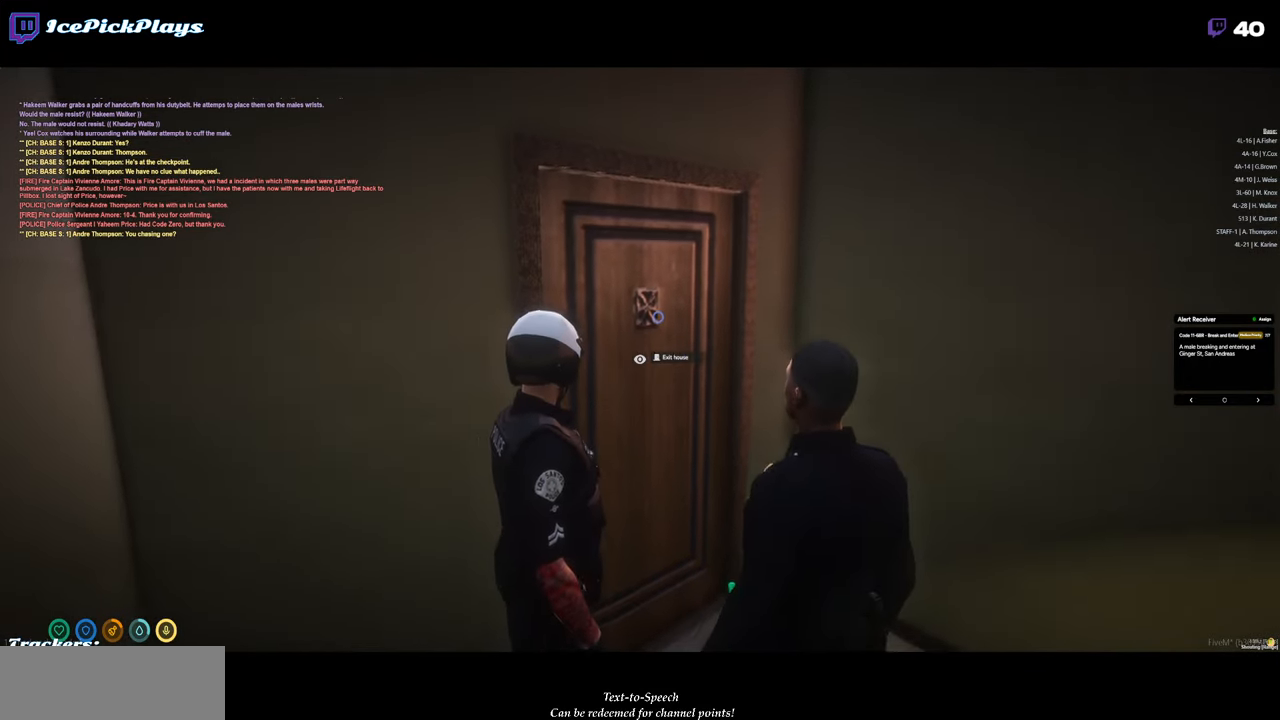
{"keys": ["alt_l"], "mouse": [], "events": []}
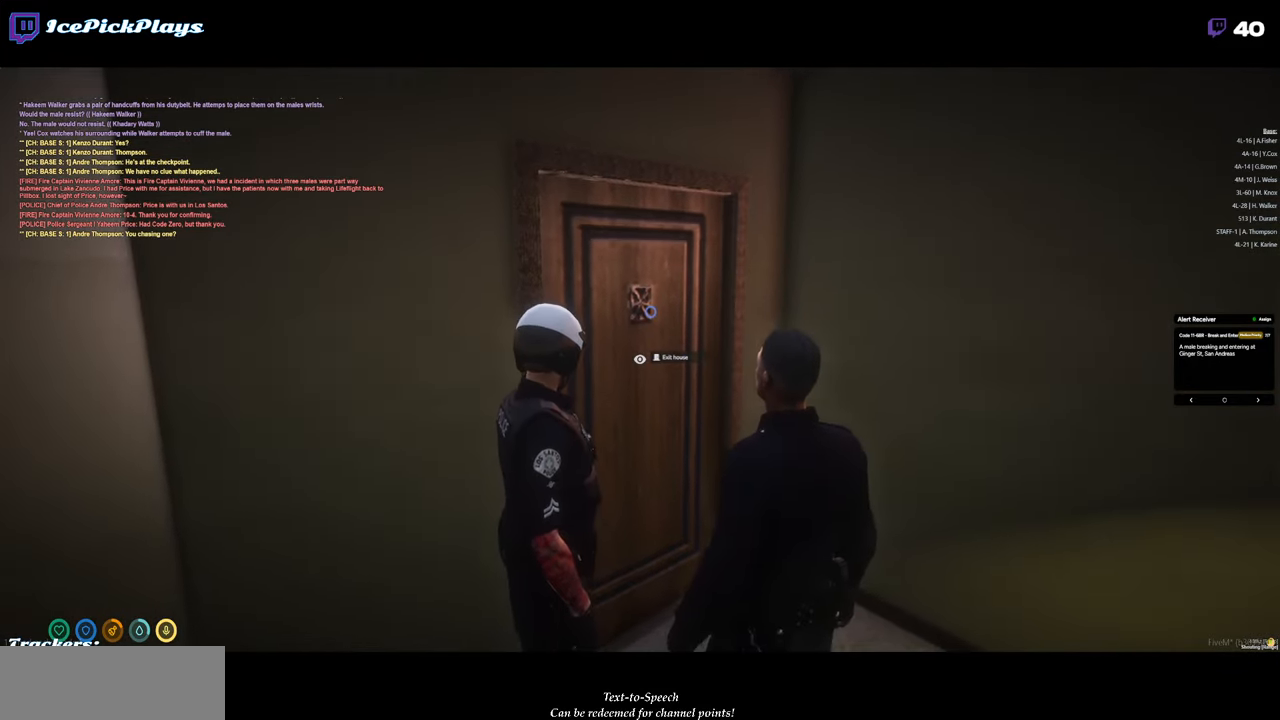
{"keys": [], "mouse": [], "events": [[232, "alt_l", "up"]]}
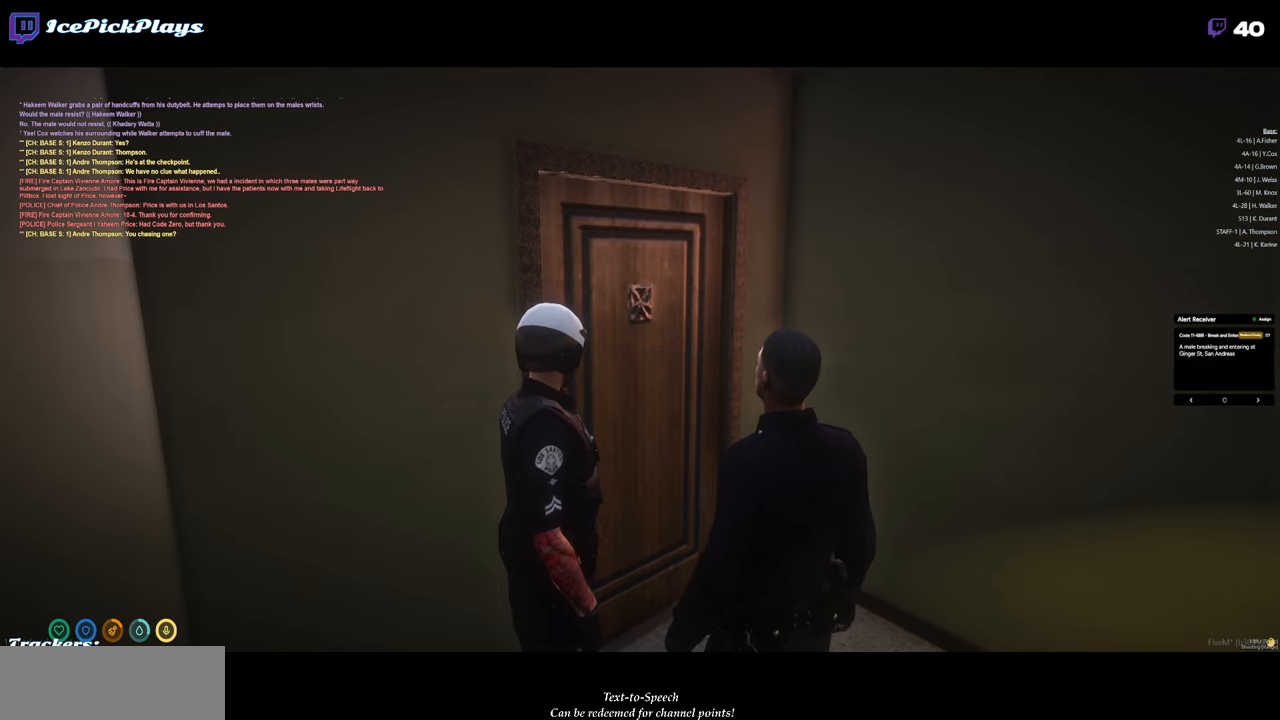
{"keys": ["alt_l"], "mouse": [], "events": [[200, "alt_l", "down"]]}
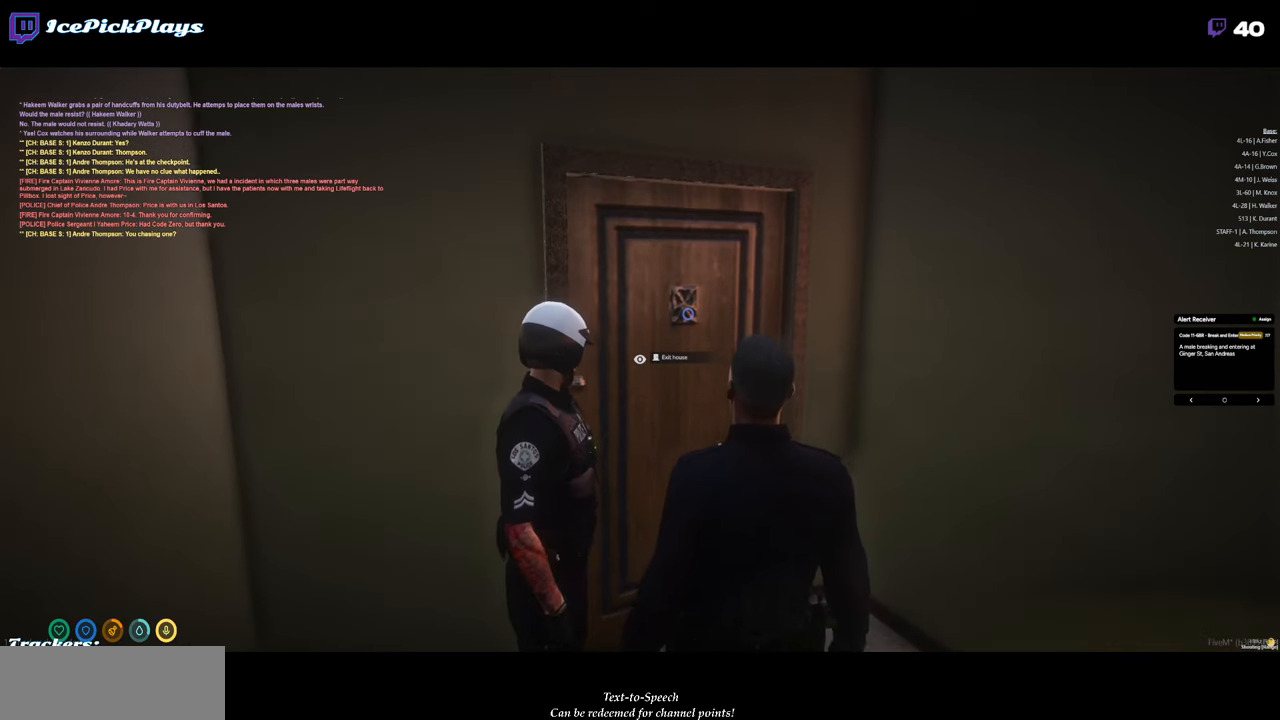
{"keys": ["alt_l"], "mouse": [], "events": [[66, "mouse_left", "down"], [166, "mouse_left", "up"]]}
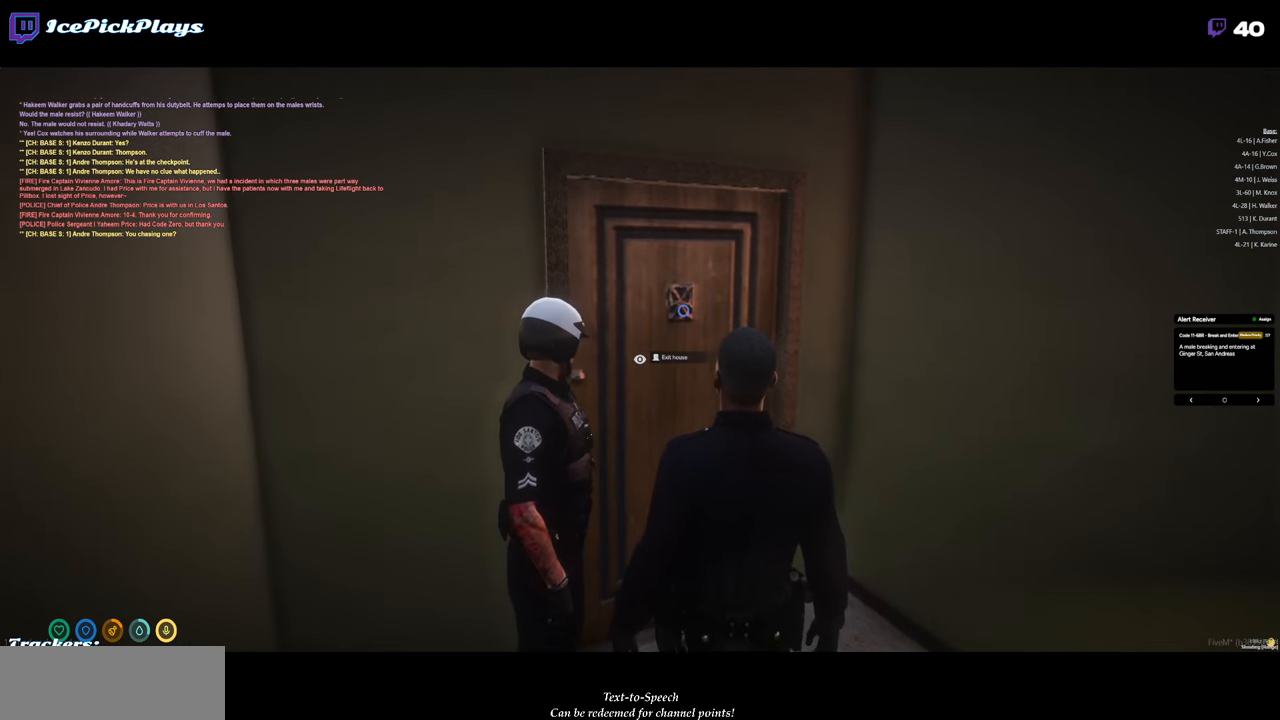
{"keys": ["alt_l"], "mouse": [], "events": [[266, "d", "down"], [316, "d", "up"]]}
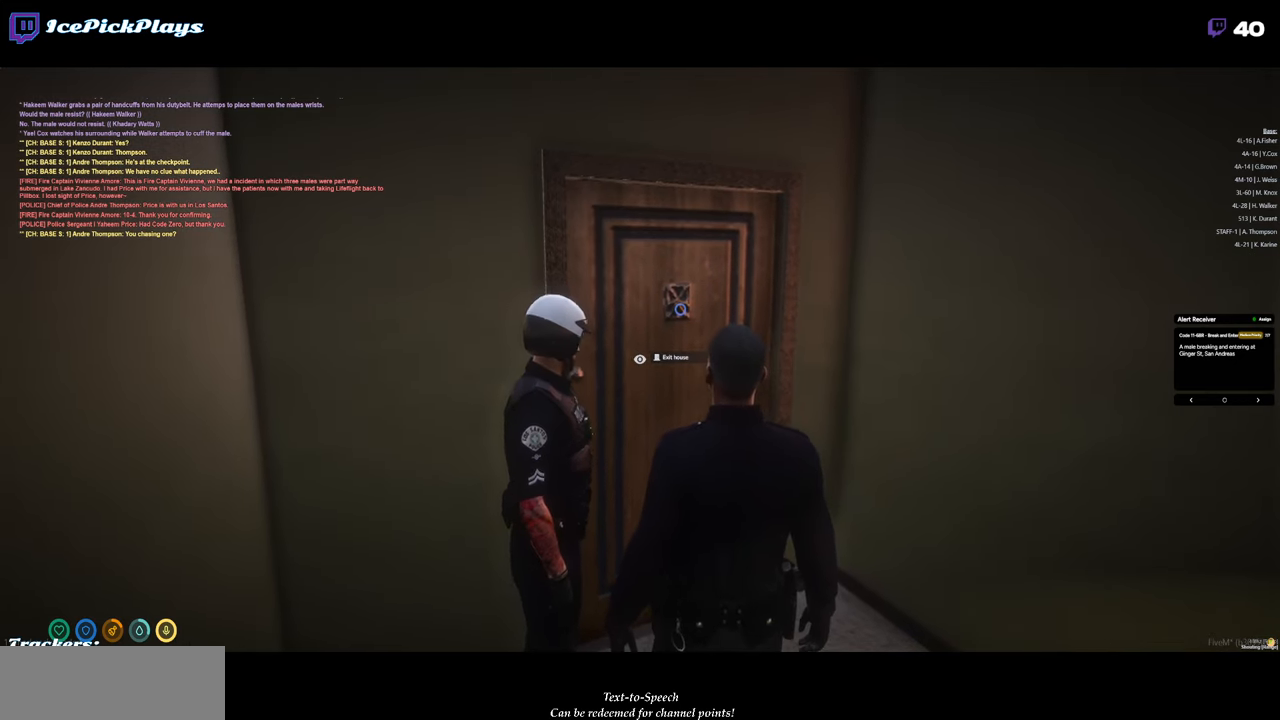
{"keys": ["alt_l"], "mouse": [], "events": []}